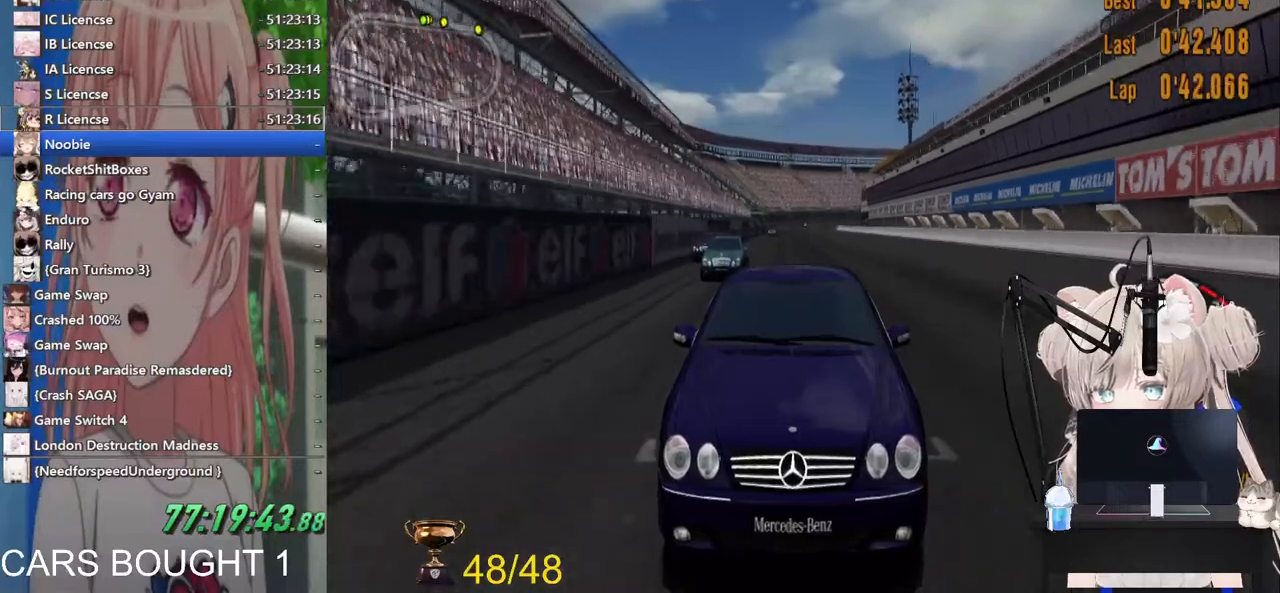
Gameplay with a controller (PlayStation layout); each line is a JSON object with the inputs held at the frame after it. "events" lists button and stick changes between this image and that frame as [ms after this image, input, new state], when the widget could be followed in between. Not read: L1.
{"buttons": ["R2"], "left_stick": "center", "right_stick": "center", "events": []}
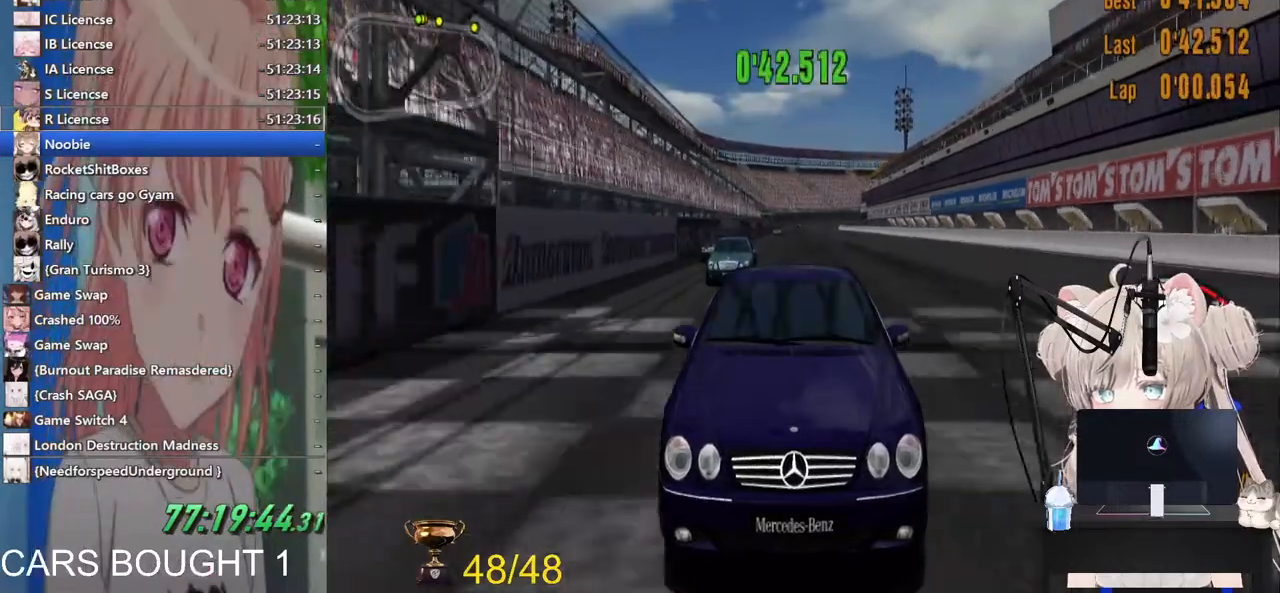
{"buttons": ["R2"], "left_stick": "center", "right_stick": "center", "events": []}
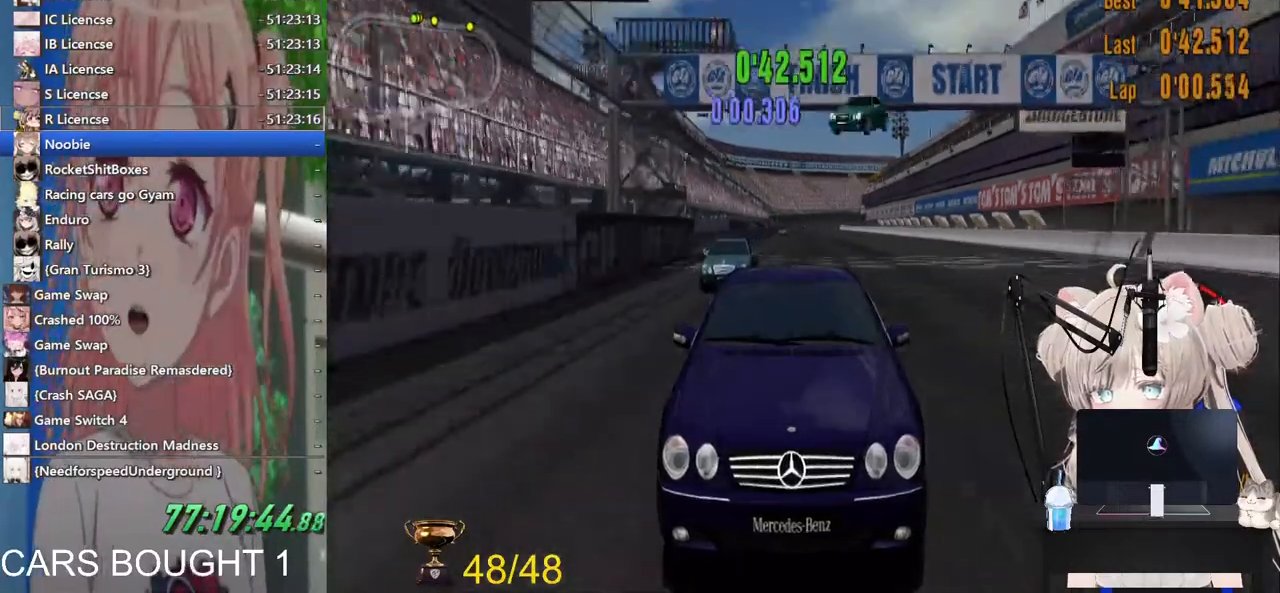
{"buttons": ["R2"], "left_stick": "center", "right_stick": "center", "events": []}
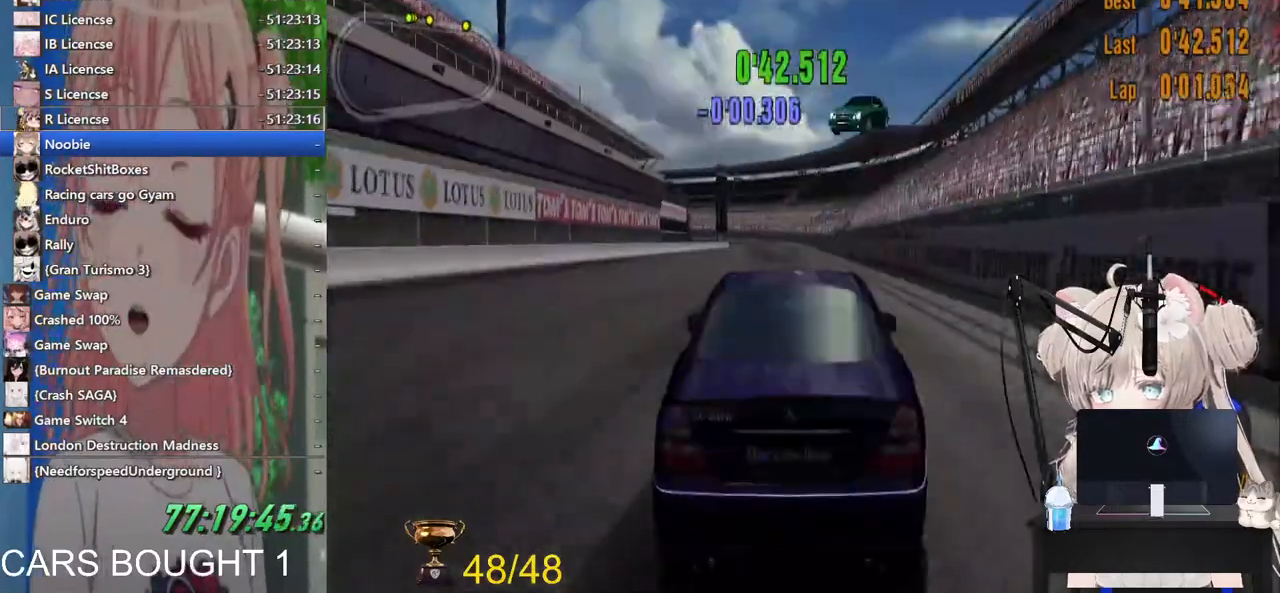
{"buttons": ["R2"], "left_stick": "center", "right_stick": "center", "events": []}
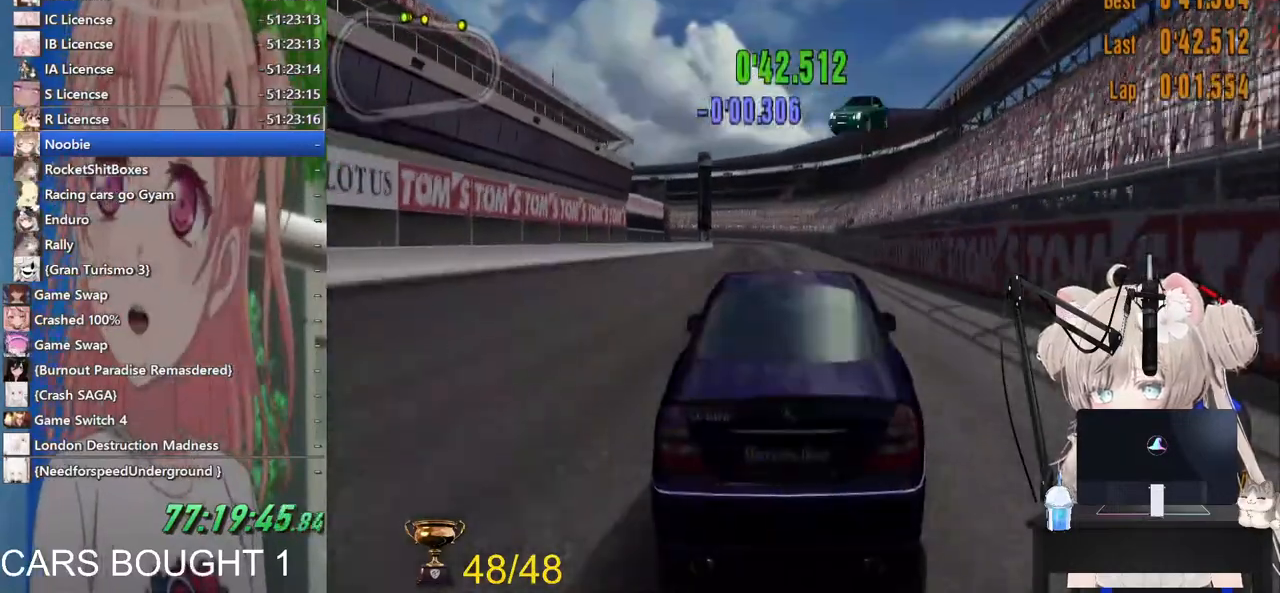
{"buttons": ["R2"], "left_stick": "center", "right_stick": "center", "events": [[350, "R1", "down"], [483, "R1", "up"]]}
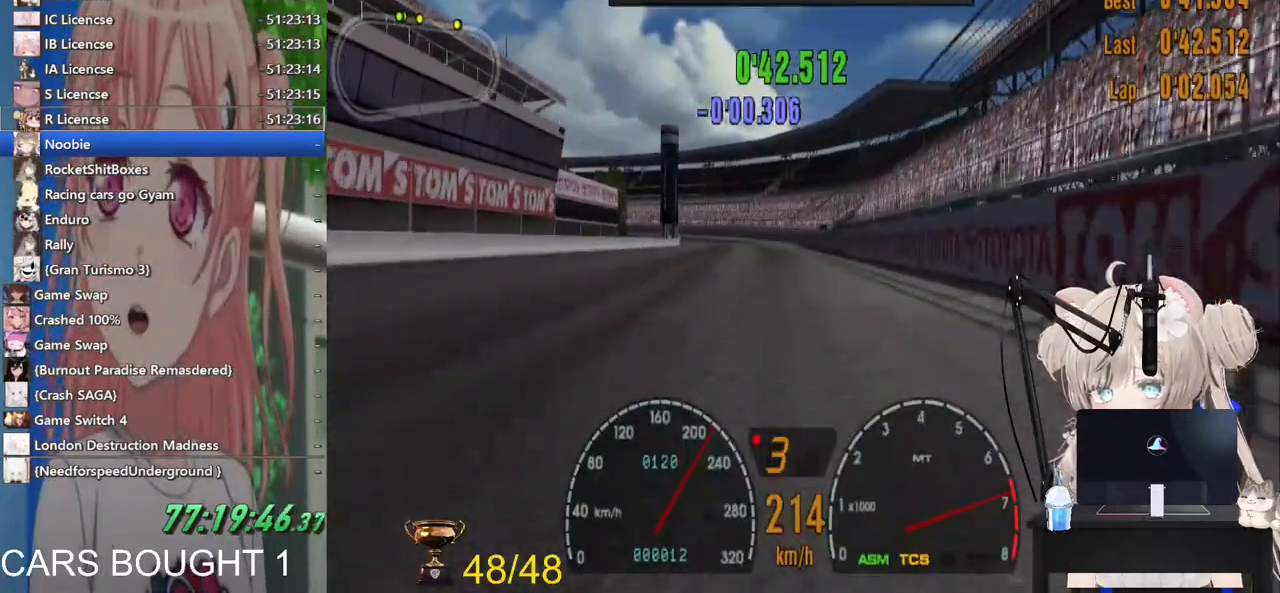
{"buttons": ["R2"], "left_stick": "center", "right_stick": "center", "events": [[317, "CROSS", "down"], [383, "CROSS", "up"]]}
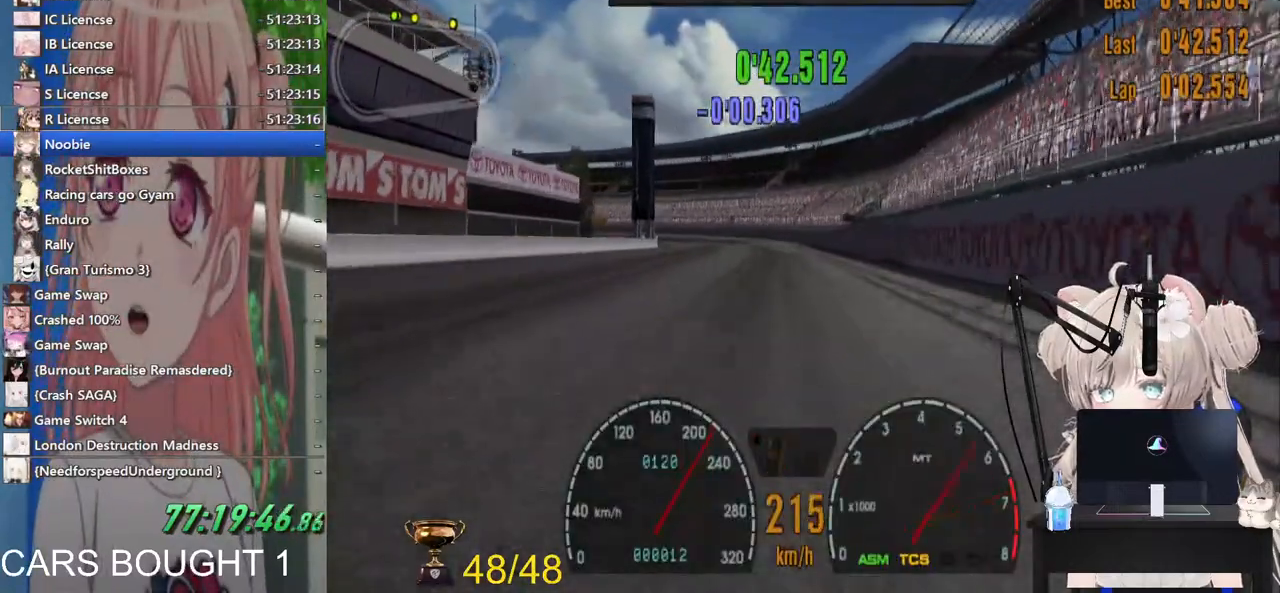
{"buttons": ["R2"], "left_stick": "center", "right_stick": "center", "events": []}
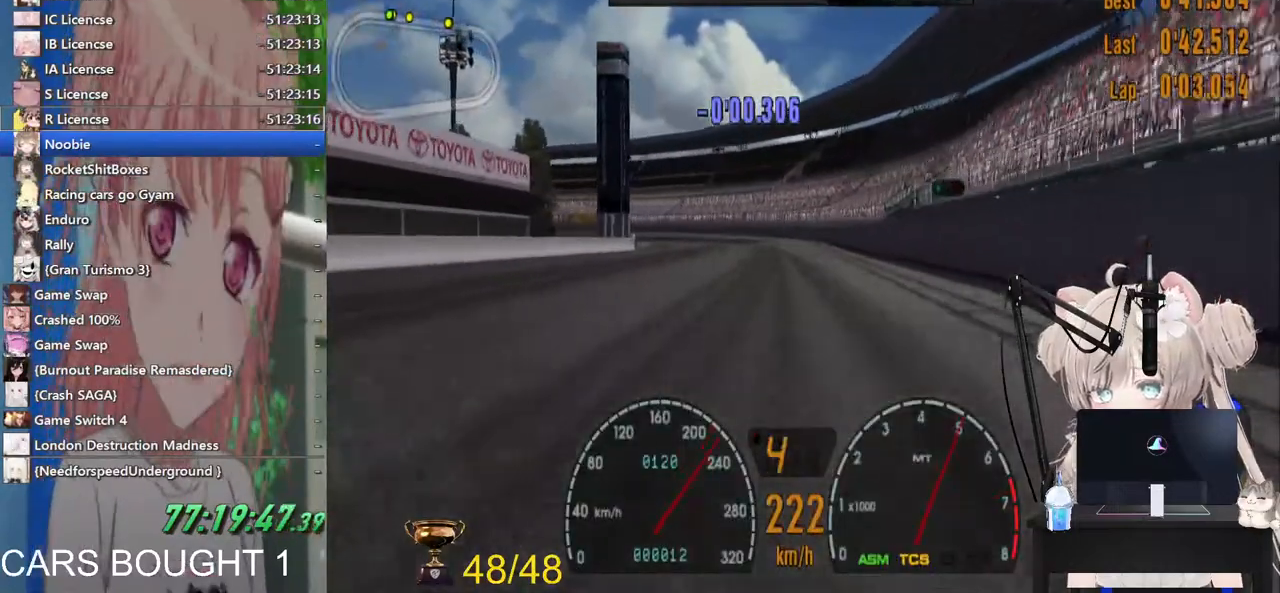
{"buttons": ["R2"], "left_stick": "left", "right_stick": "center", "events": [[317, "R1", "down"], [400, "left_stick", "left"], [417, "R1", "up"]]}
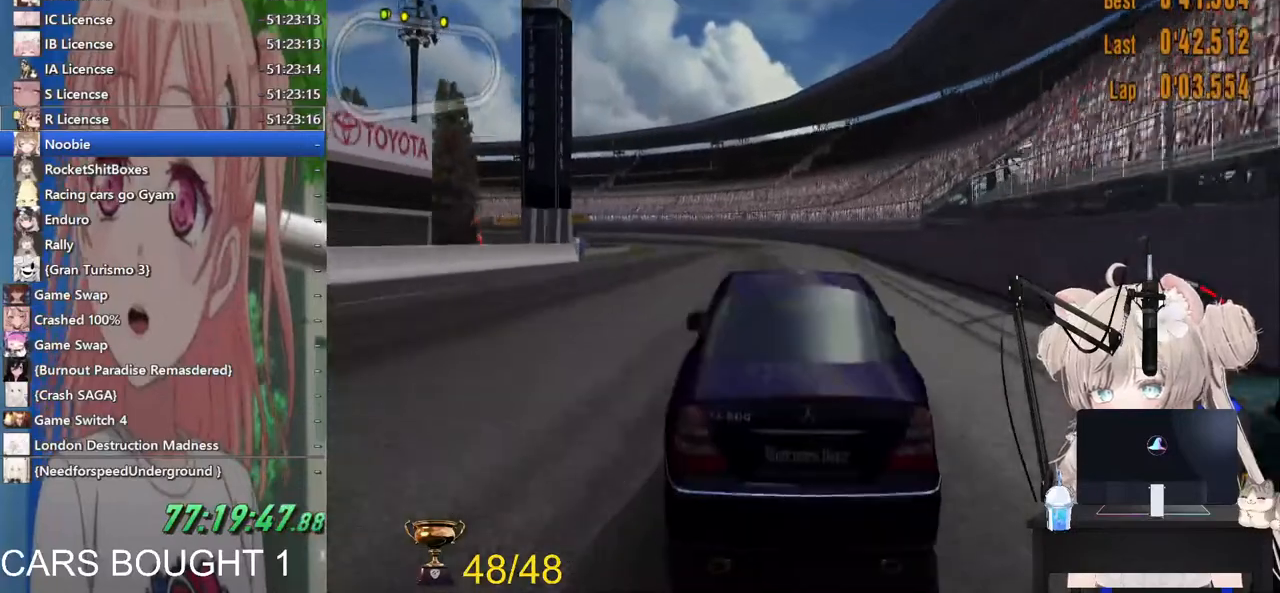
{"buttons": ["R2"], "left_stick": "center", "right_stick": "center", "events": [[83, "left_stick", "down-left"], [333, "left_stick", "center"], [417, "left_stick", "right"], [467, "left_stick", "center"]]}
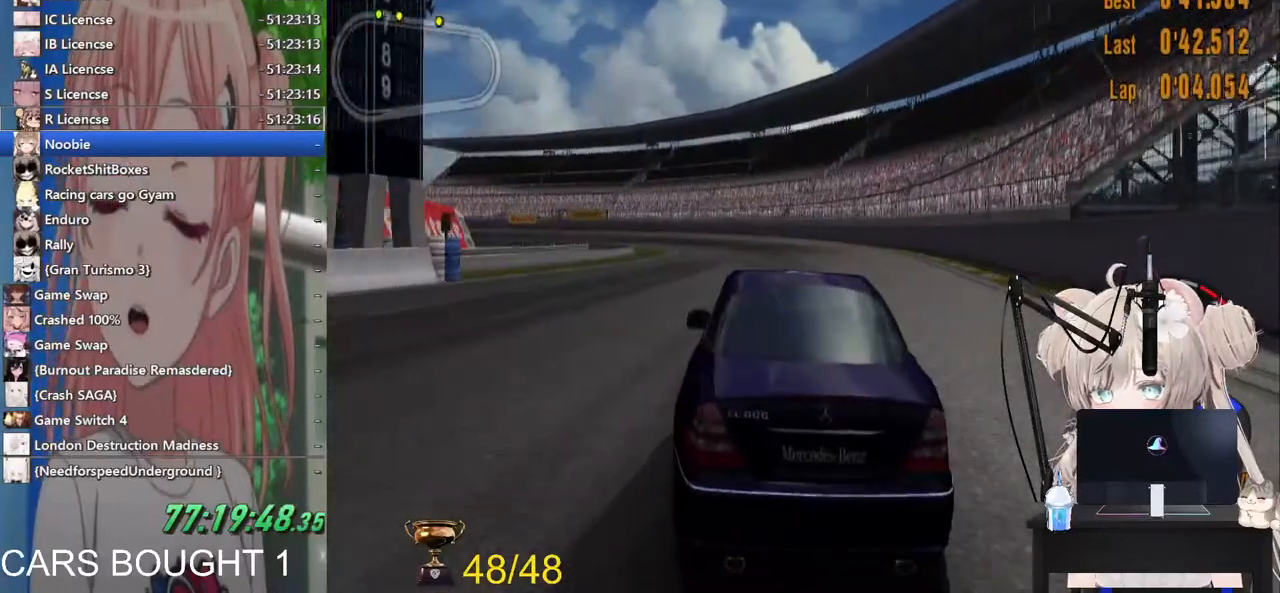
{"buttons": ["R2"], "left_stick": "left", "right_stick": "center", "events": [[33, "left_stick", "left"]]}
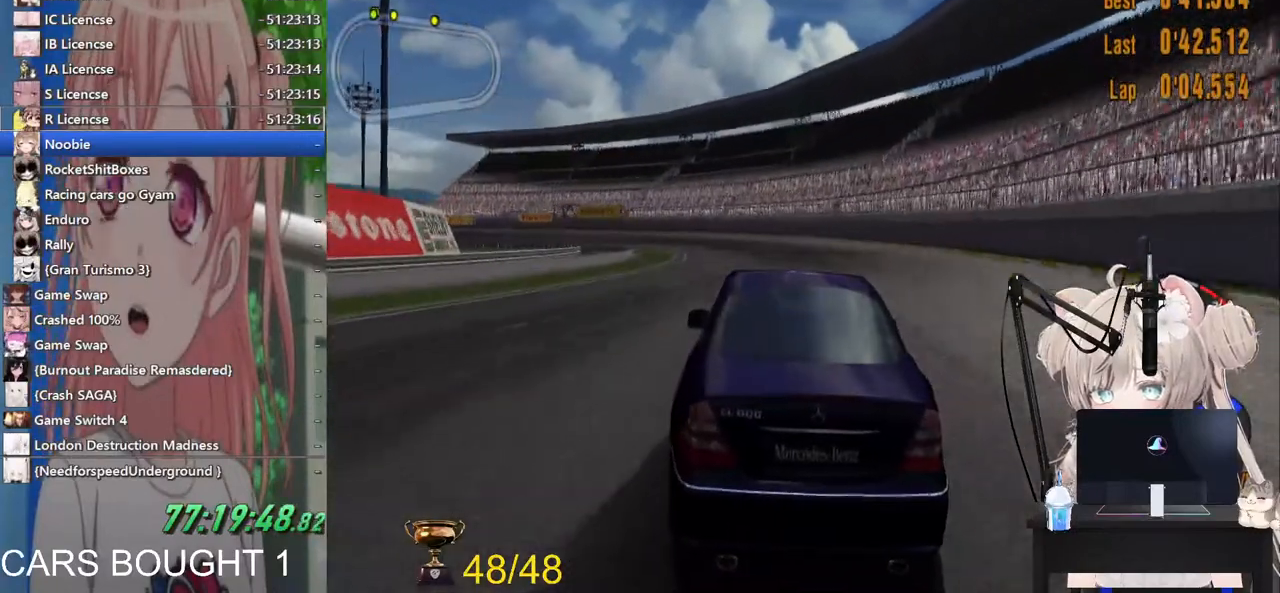
{"buttons": ["R2"], "left_stick": "left", "right_stick": "center", "events": [[300, "R2", "up"], [500, "R2", "down"]]}
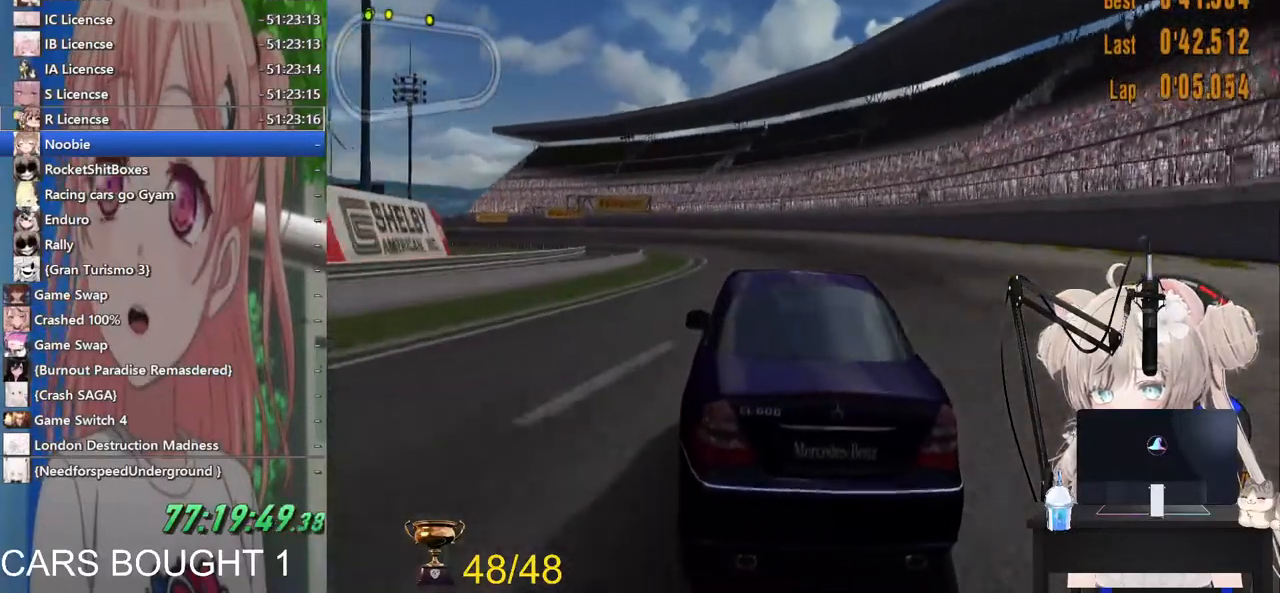
{"buttons": ["R2"], "left_stick": "left", "right_stick": "center", "events": [[33, "left_stick", "center"], [367, "left_stick", "left"]]}
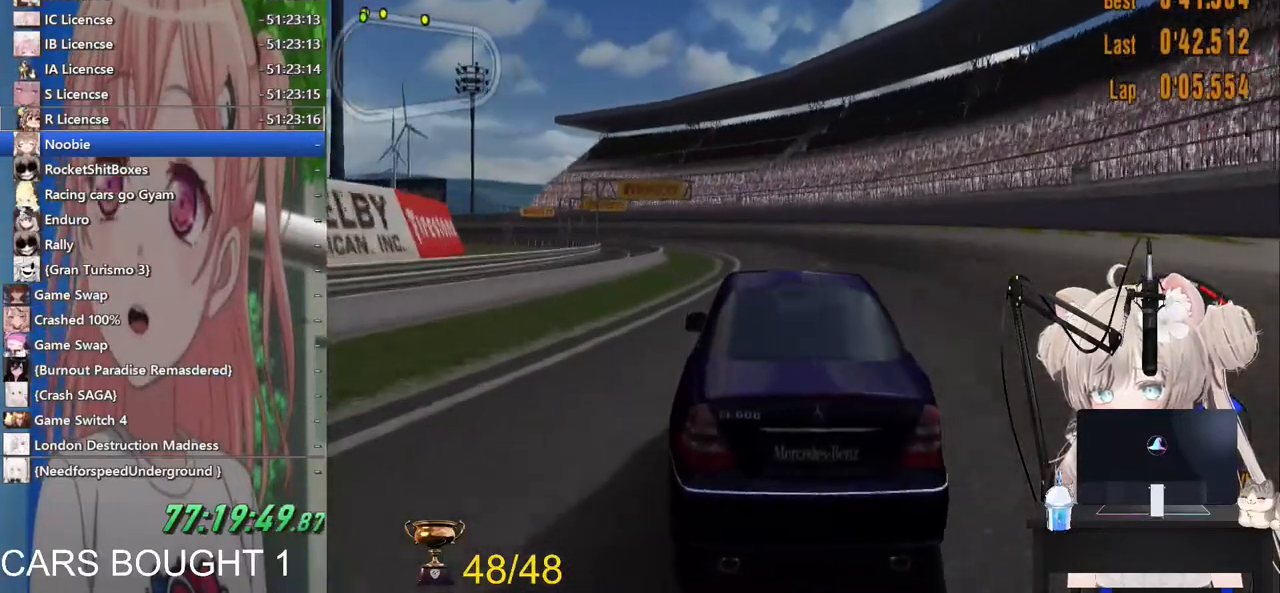
{"buttons": [], "left_stick": "left", "right_stick": "center", "events": [[500, "R2", "up"]]}
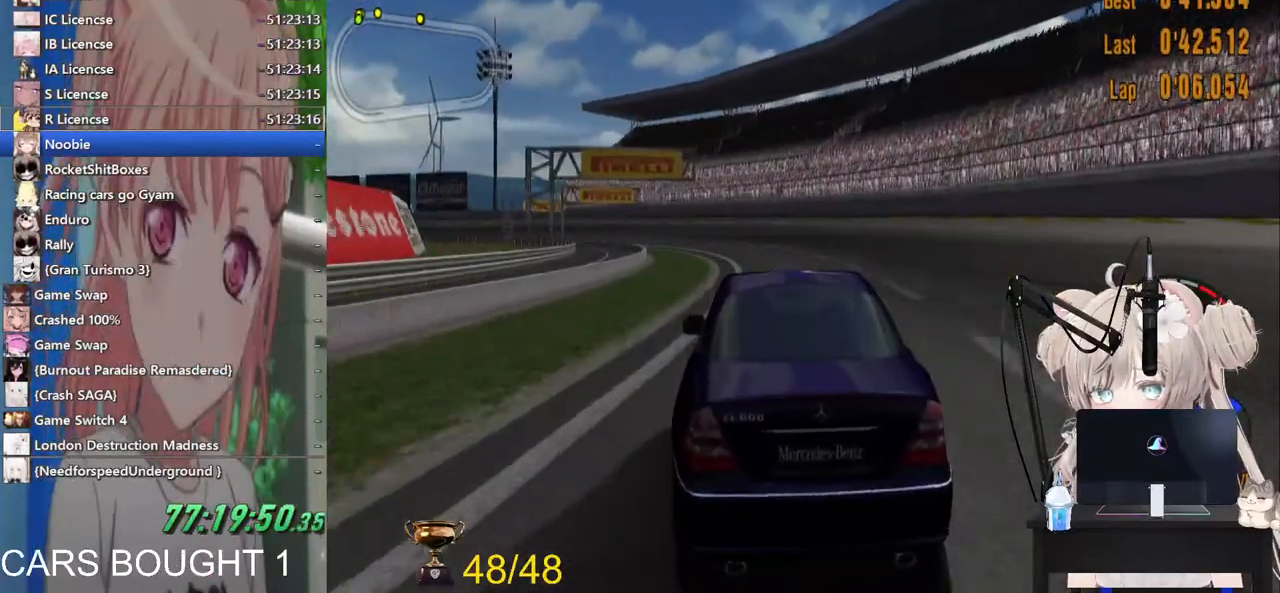
{"buttons": [], "left_stick": "left", "right_stick": "center", "events": [[267, "R2", "down"], [400, "R2", "up"]]}
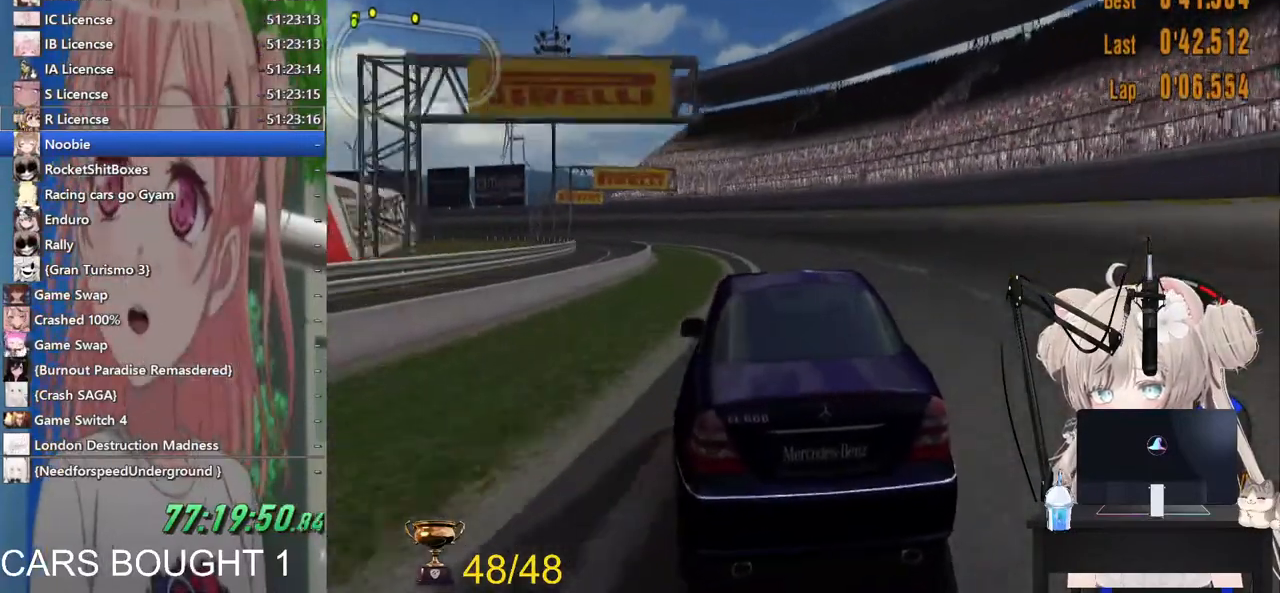
{"buttons": ["R2"], "left_stick": "left", "right_stick": "center", "events": [[83, "R2", "down"], [183, "R2", "up"], [467, "R2", "down"]]}
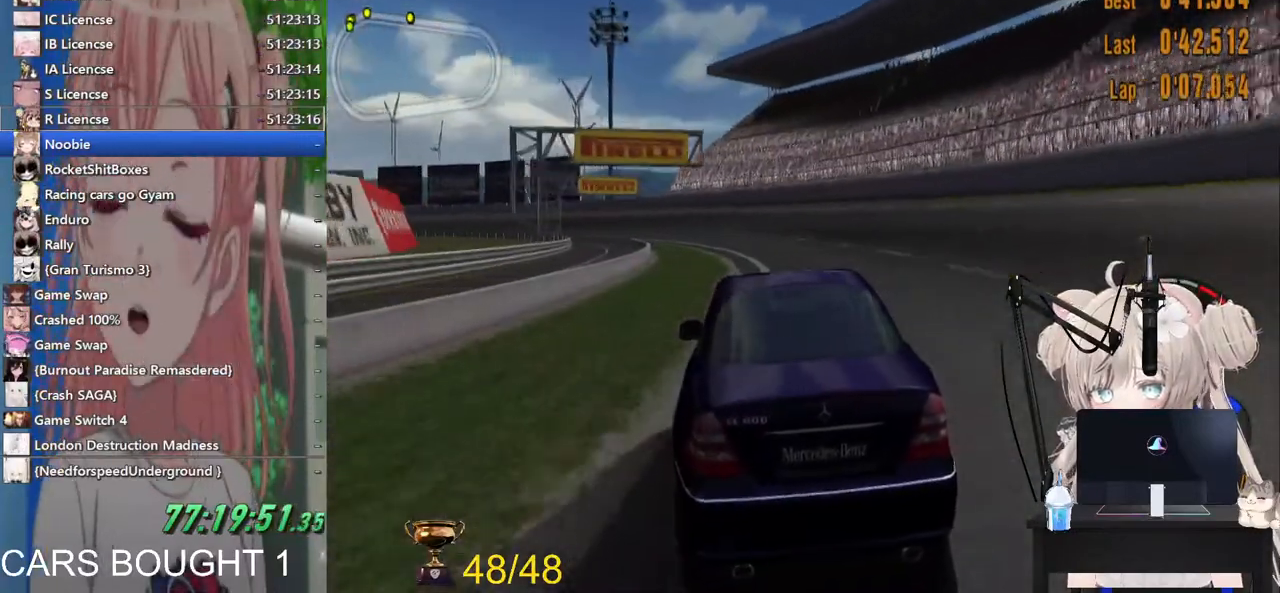
{"buttons": ["R2"], "left_stick": "left", "right_stick": "center", "events": [[267, "left_stick", "center"], [467, "left_stick", "left"]]}
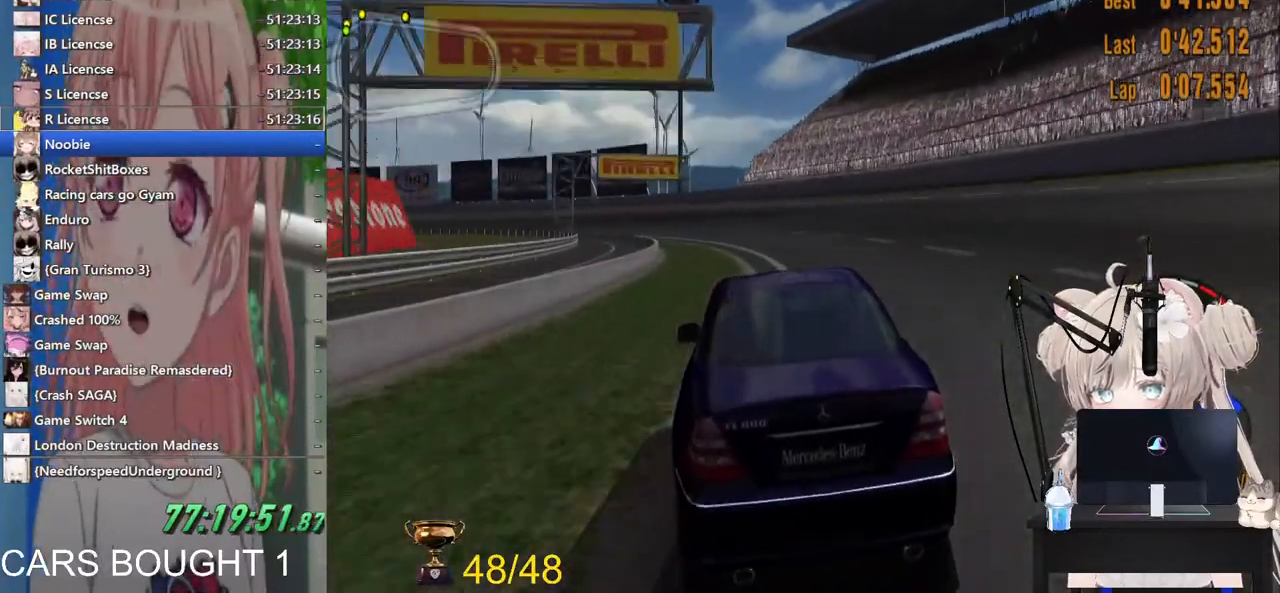
{"buttons": ["R2"], "left_stick": "left", "right_stick": "center", "events": []}
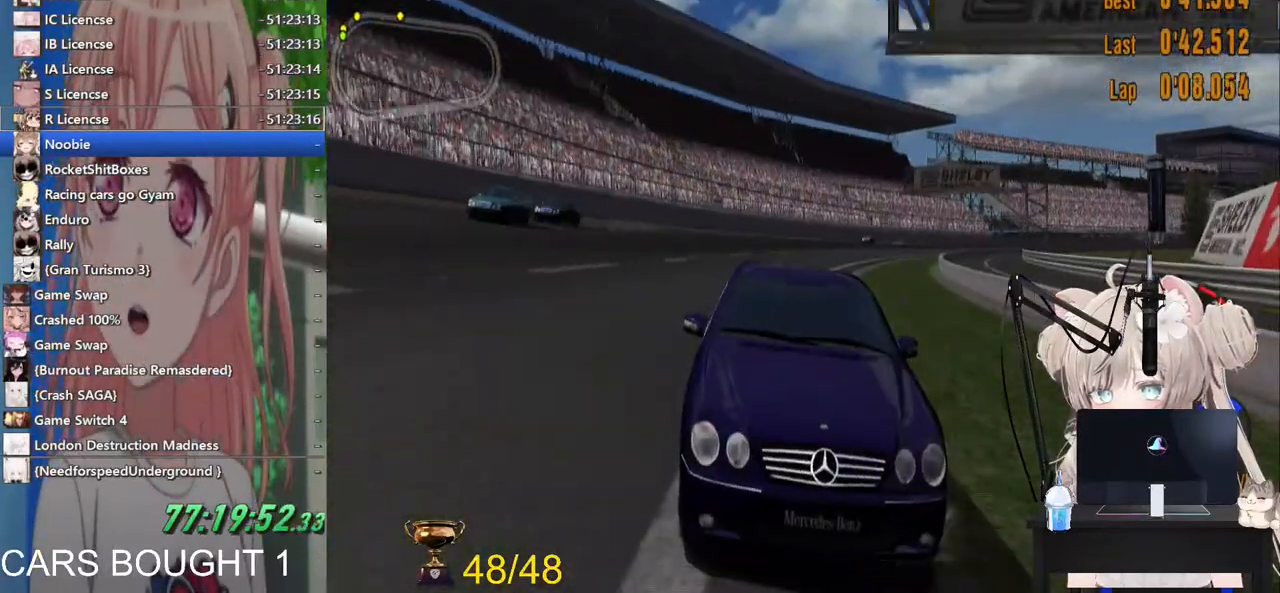
{"buttons": ["R2"], "left_stick": "left", "right_stick": "center"}
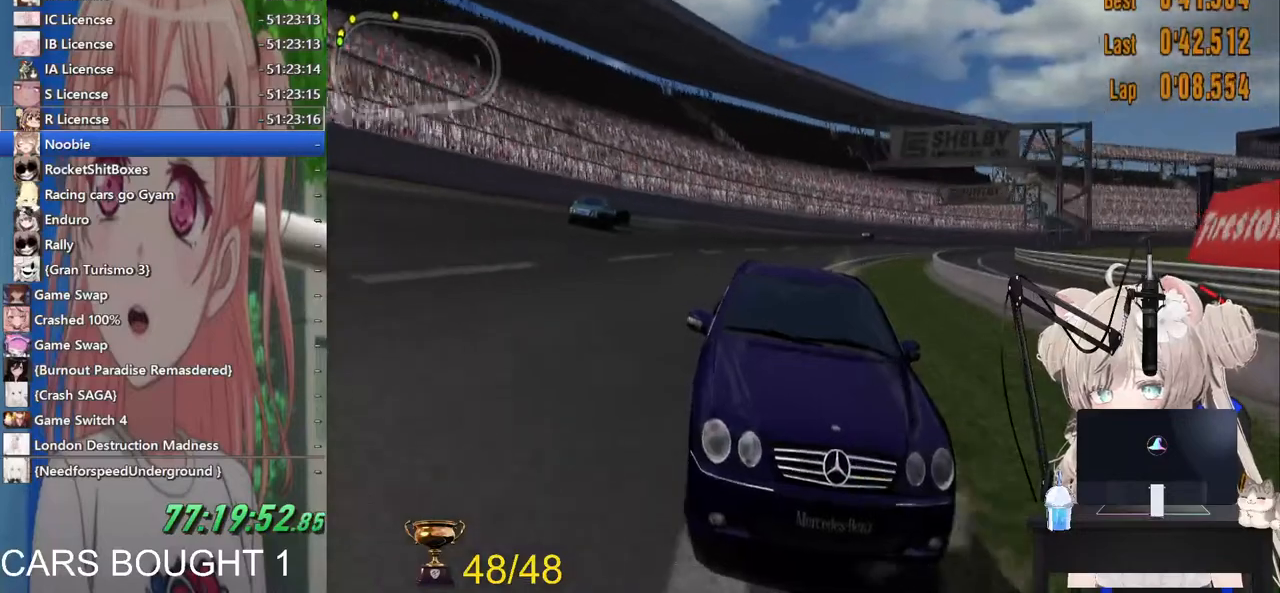
{"buttons": ["R2"], "left_stick": "left", "right_stick": "center", "events": []}
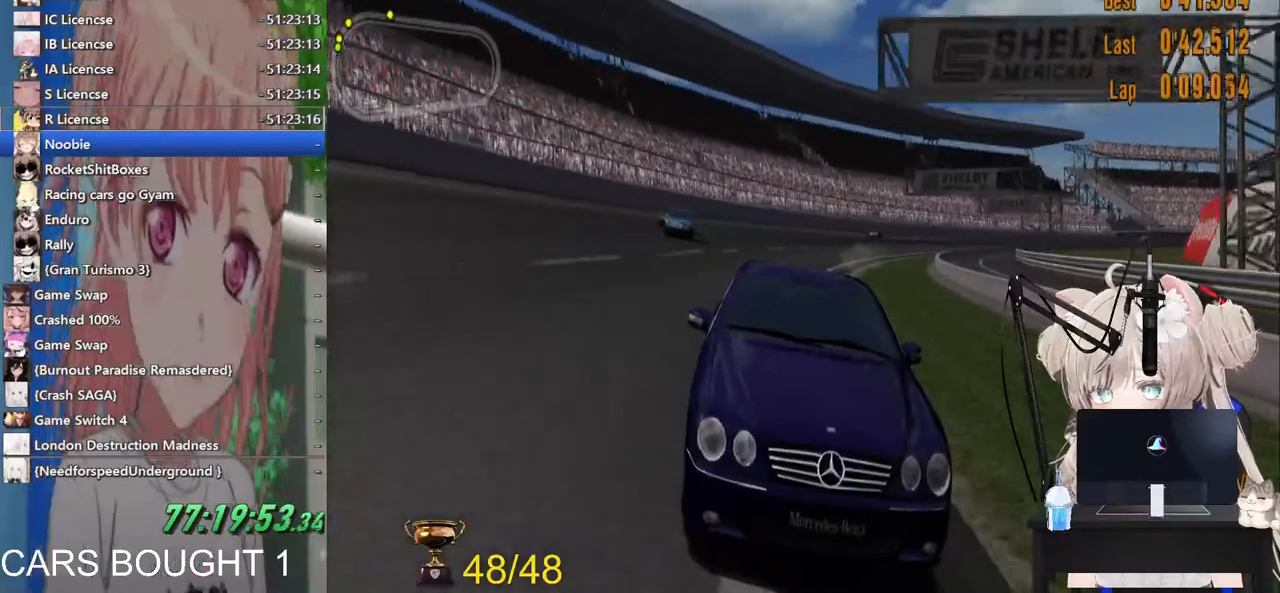
{"buttons": ["R2"], "left_stick": "left", "right_stick": "center", "events": []}
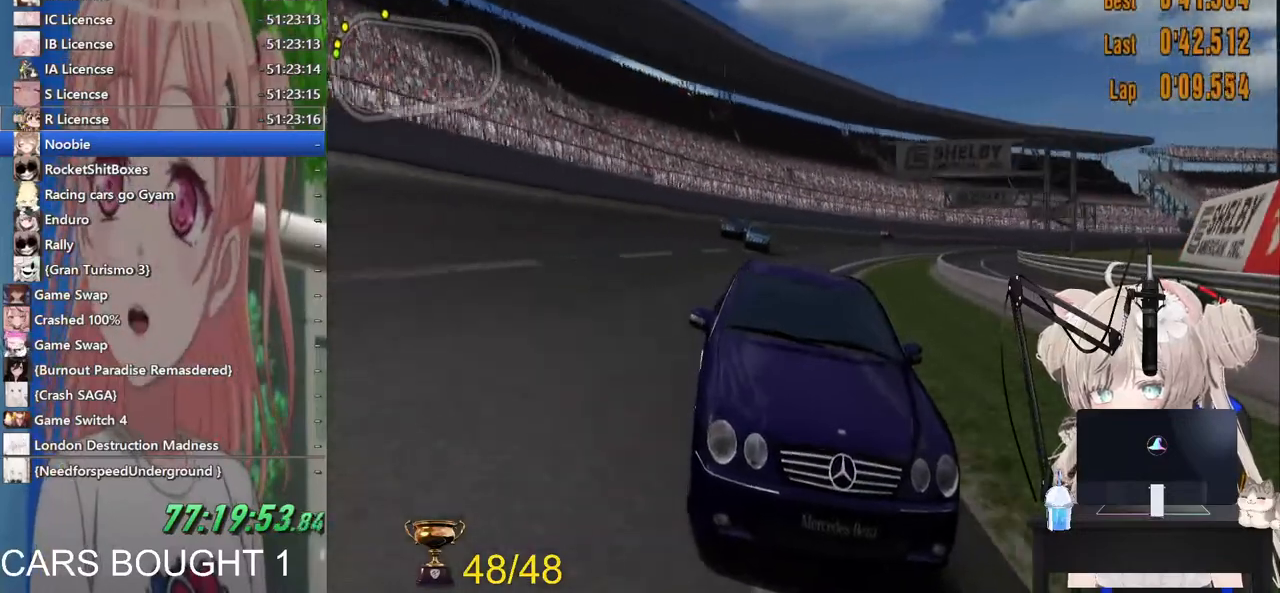
{"buttons": ["R2"], "left_stick": "left", "right_stick": "center", "events": []}
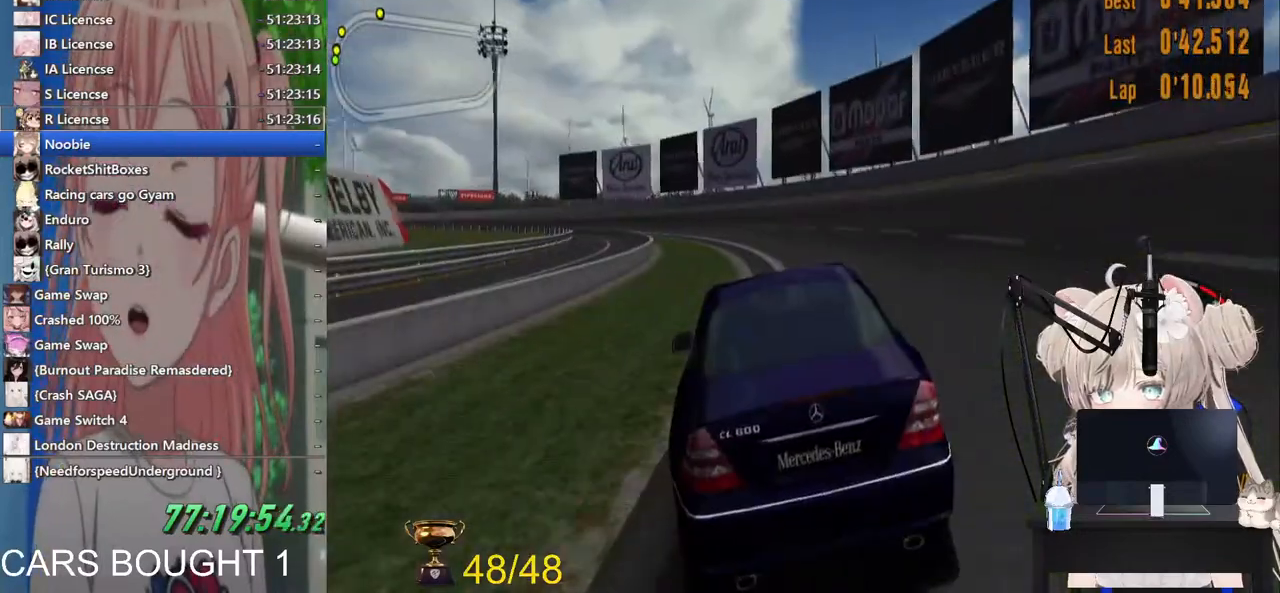
{"buttons": ["R2"], "left_stick": "left", "right_stick": "center", "events": []}
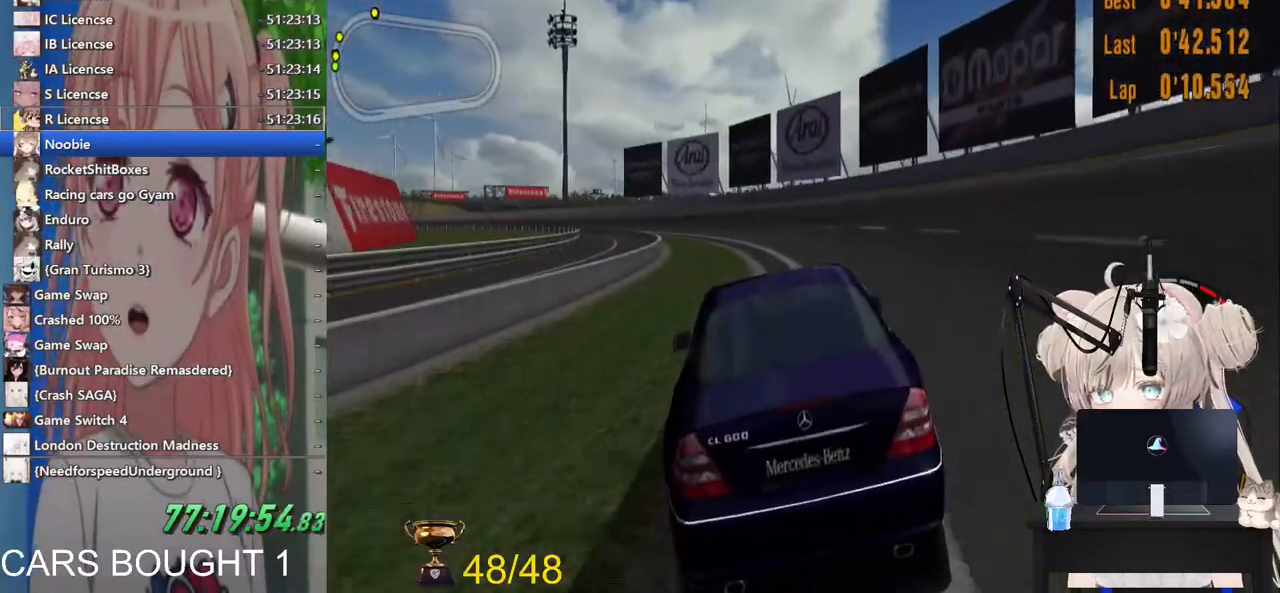
{"buttons": ["R2"], "left_stick": "left", "right_stick": "center", "events": []}
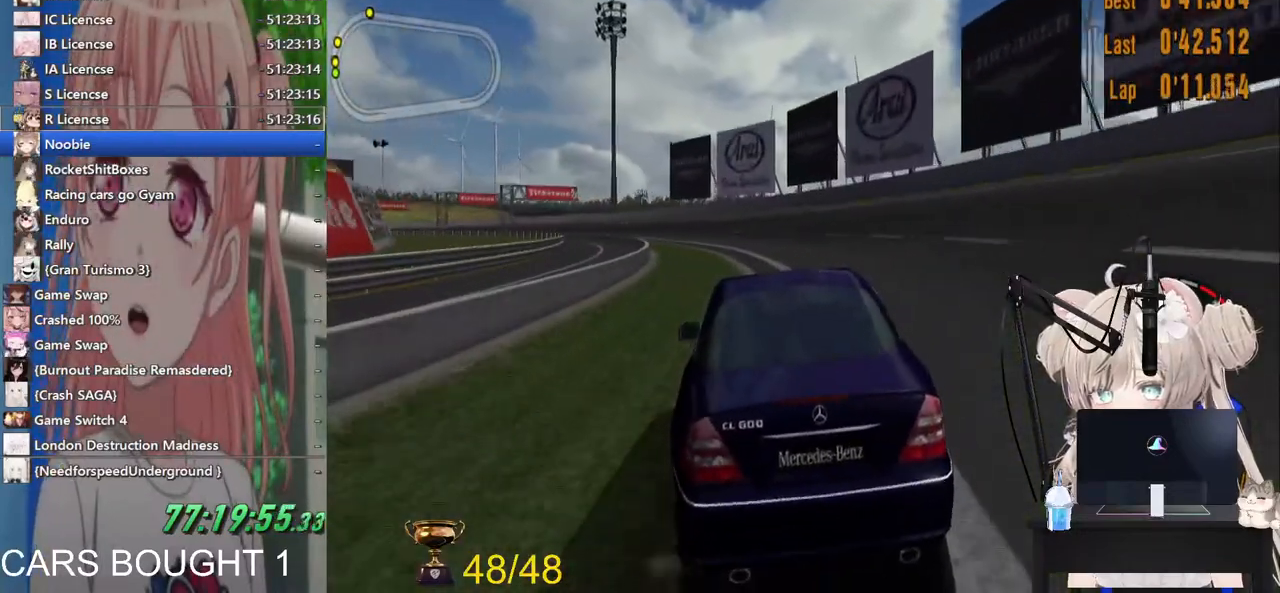
{"buttons": ["R2"], "left_stick": "left", "right_stick": "center", "events": []}
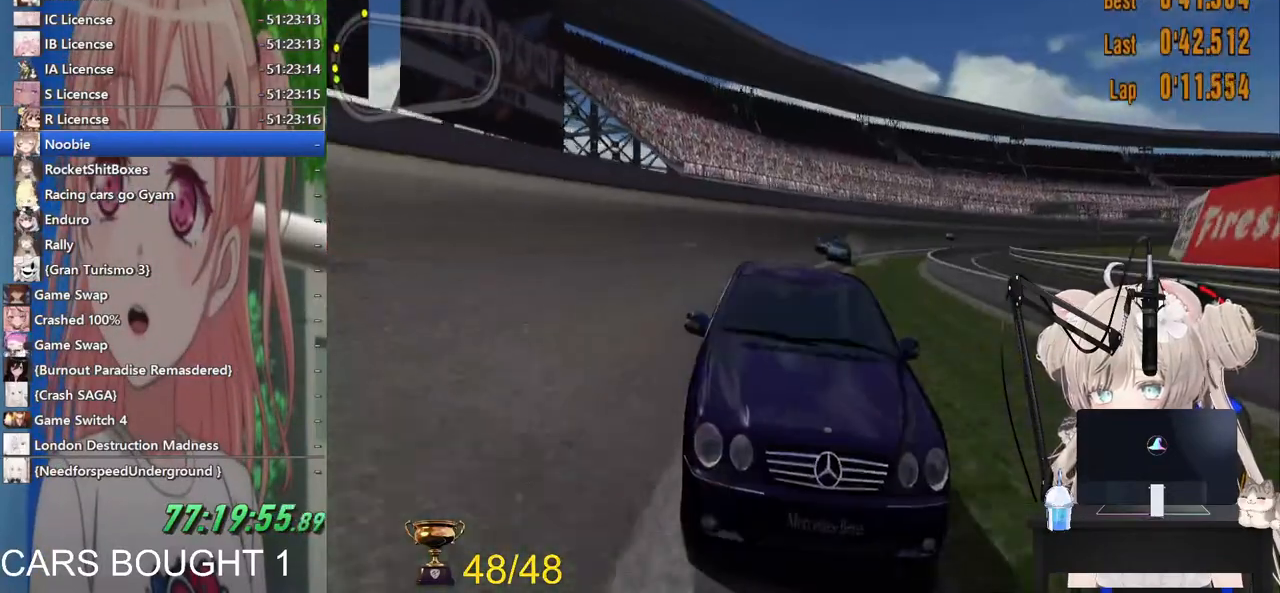
{"buttons": ["R2"], "left_stick": "left", "right_stick": "center", "events": []}
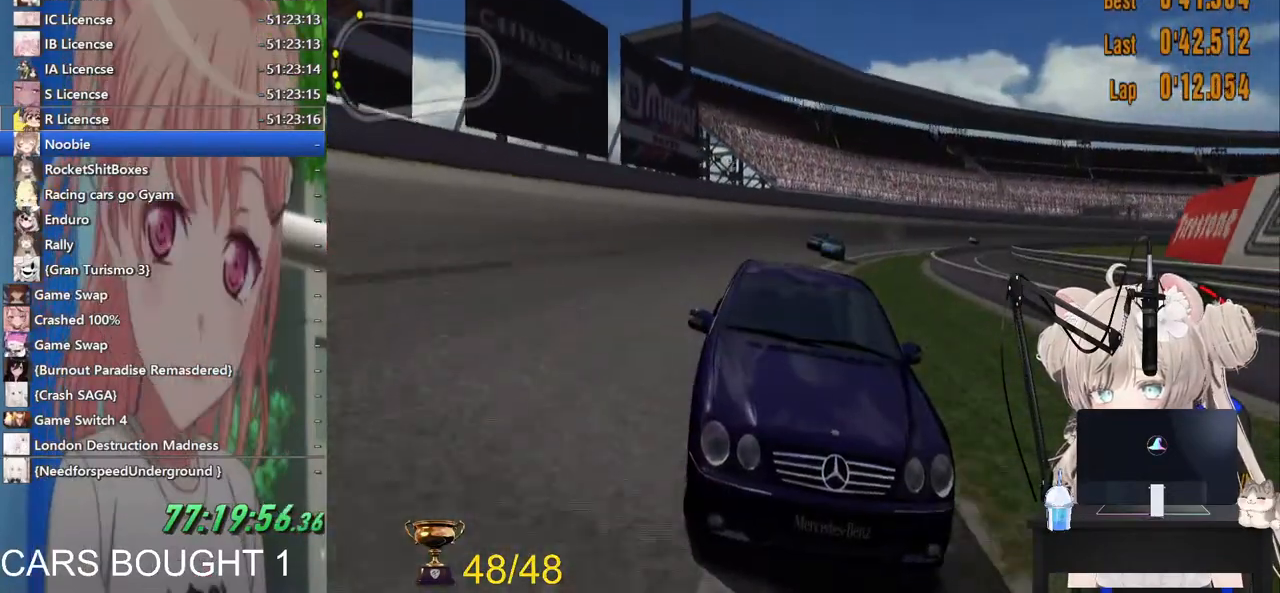
{"buttons": ["R2"], "left_stick": "left", "right_stick": "center", "events": []}
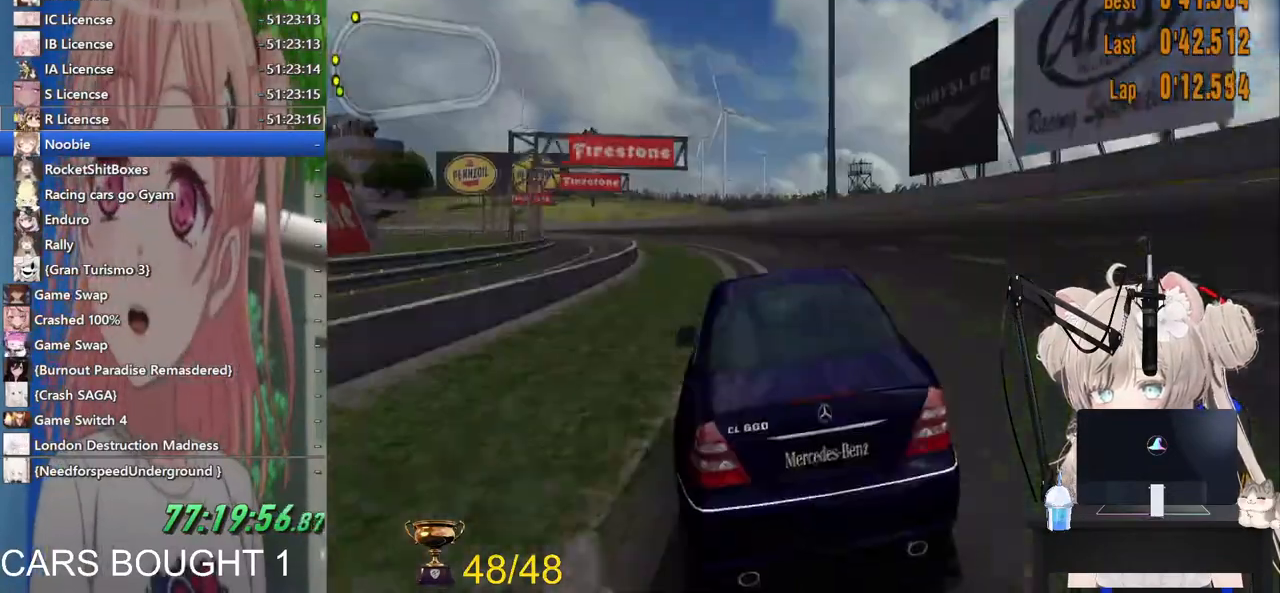
{"buttons": ["R2"], "left_stick": "left", "right_stick": "center", "events": []}
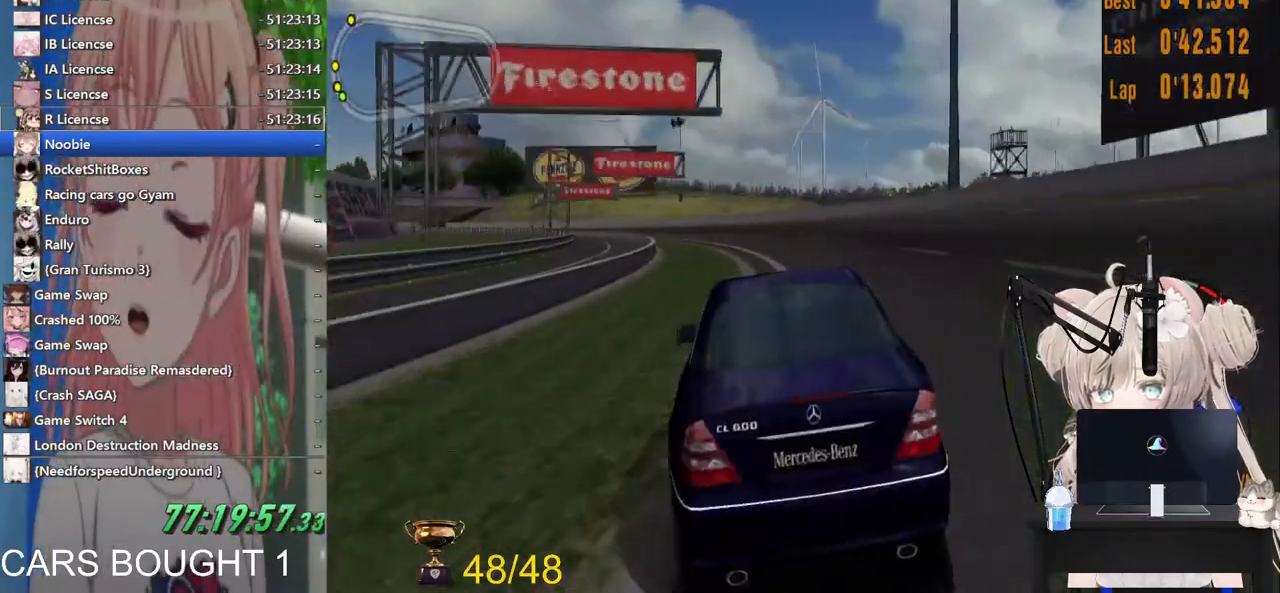
{"buttons": ["R2"], "left_stick": "left", "right_stick": "center", "events": []}
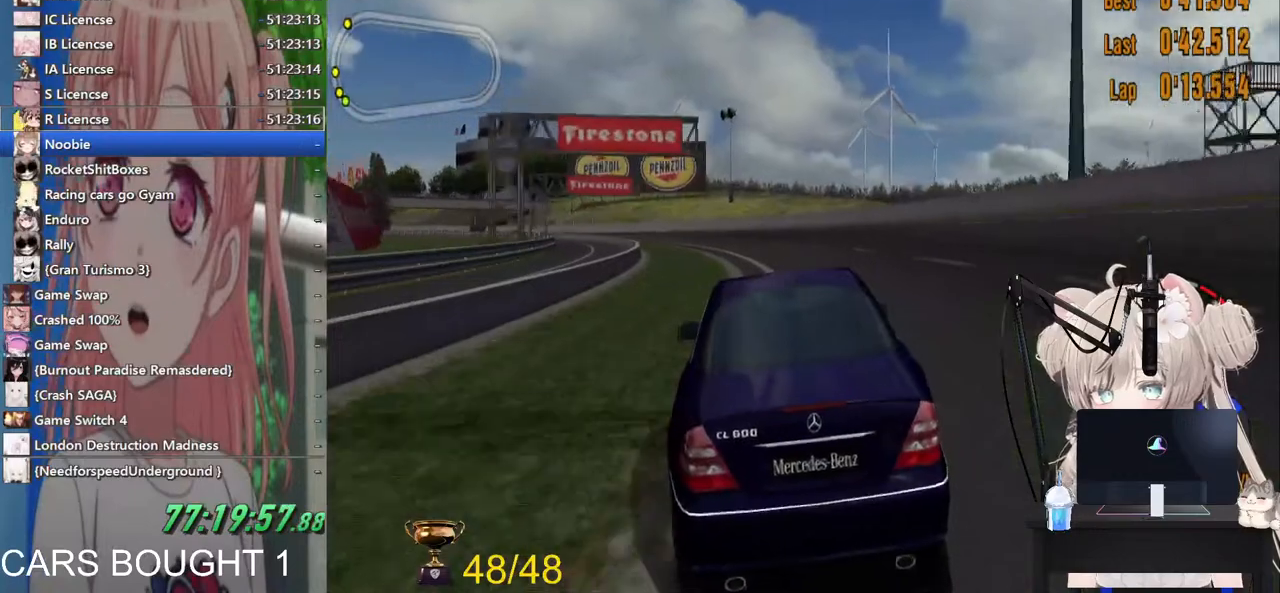
{"buttons": ["R2"], "left_stick": "left", "right_stick": "center", "events": []}